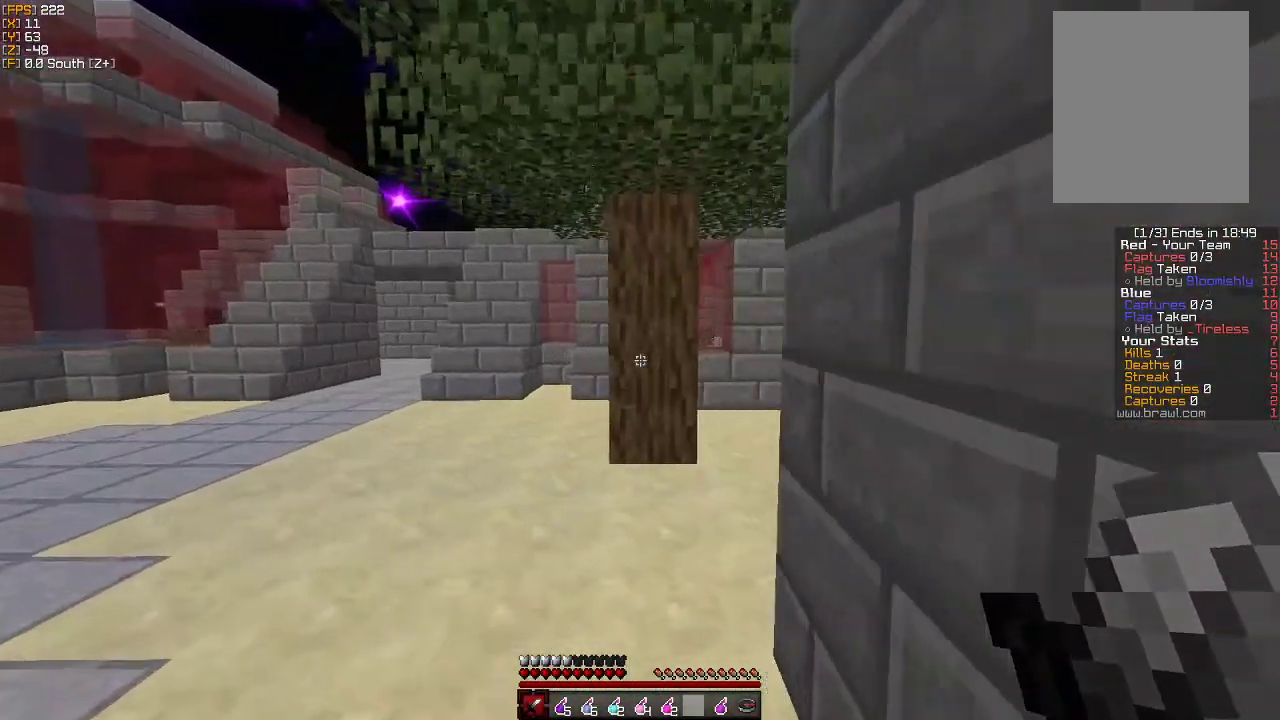
Gameplay with keyboard and mouse; each line is a JSON object with the keys and mouse buttons held at the frame after it. "events" lists presses ("down") and releases ("up") of "a", "d", "s", "w", "mouse_left" and "mouse_right" between this image and that frame as [ms after this image, input, new state], when the widget could be followed in between. "mouse_left", "mouse_right" = the "left", "right" buttons of the "mouse" list. No other keys are recorded. Fast repeated clicks can show as one long hold. Mouse movement is not recorded.
{"keys": ["a", "w"], "mouse": [], "events": [[17, "a", "up"], [183, "a", "down"]]}
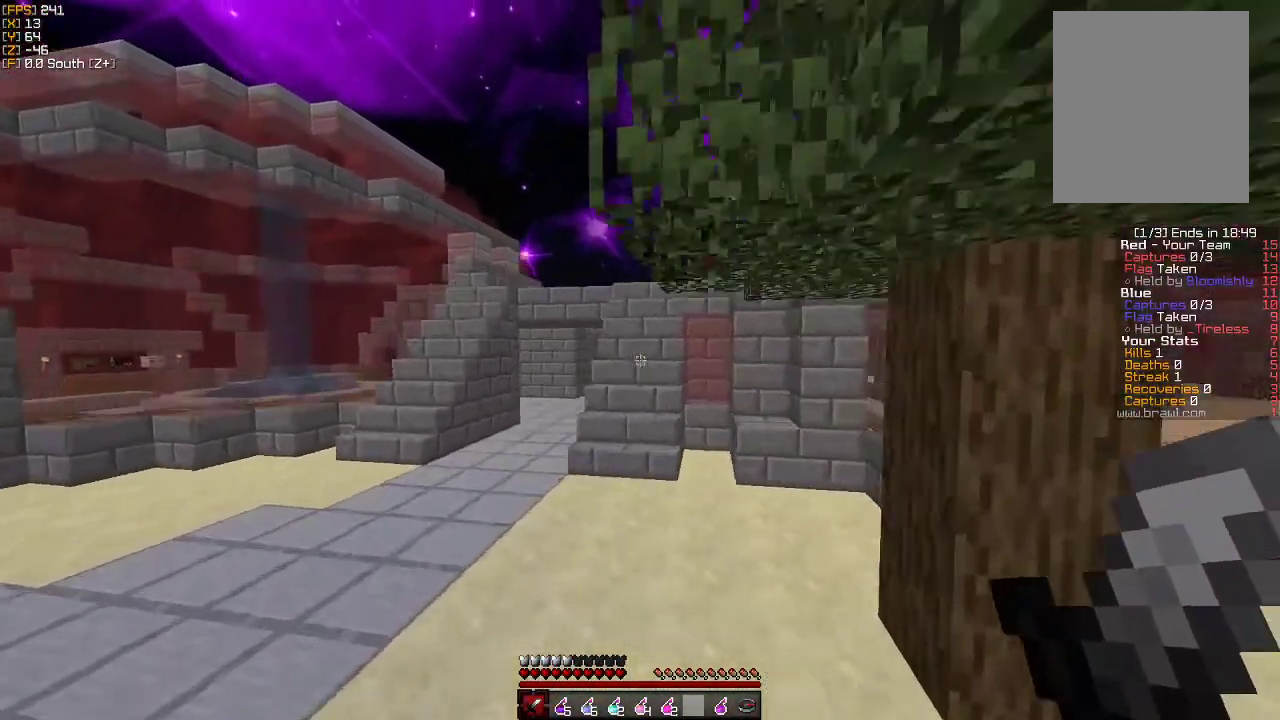
{"keys": ["w"], "mouse": ["left"], "events": [[117, "mouse_left", "down"], [233, "a", "up"], [233, "mouse_left", "up"], [283, "mouse_left", "down"], [400, "mouse_left", "up"], [450, "mouse_left", "down"]]}
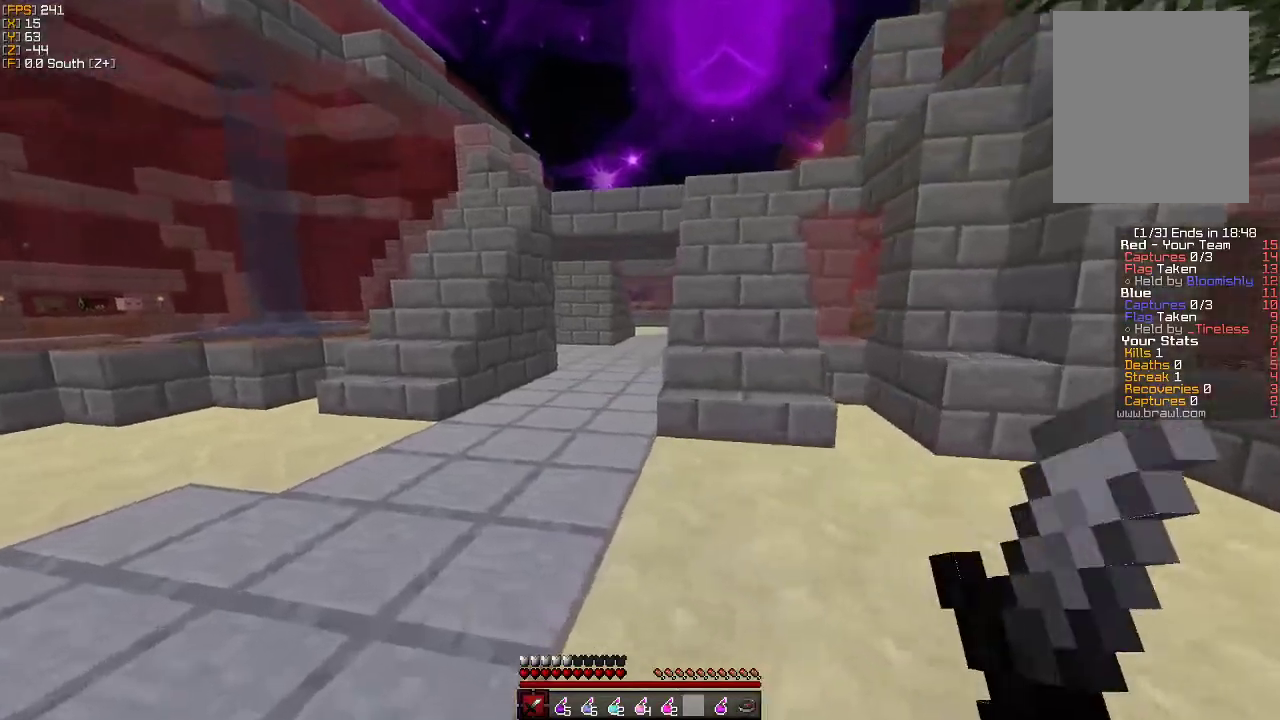
{"keys": ["w"], "mouse": ["left"], "events": [[67, "mouse_left", "up"], [133, "mouse_left", "down"], [217, "mouse_left", "up"], [267, "mouse_left", "down"], [383, "mouse_left", "up"], [433, "mouse_left", "down"]]}
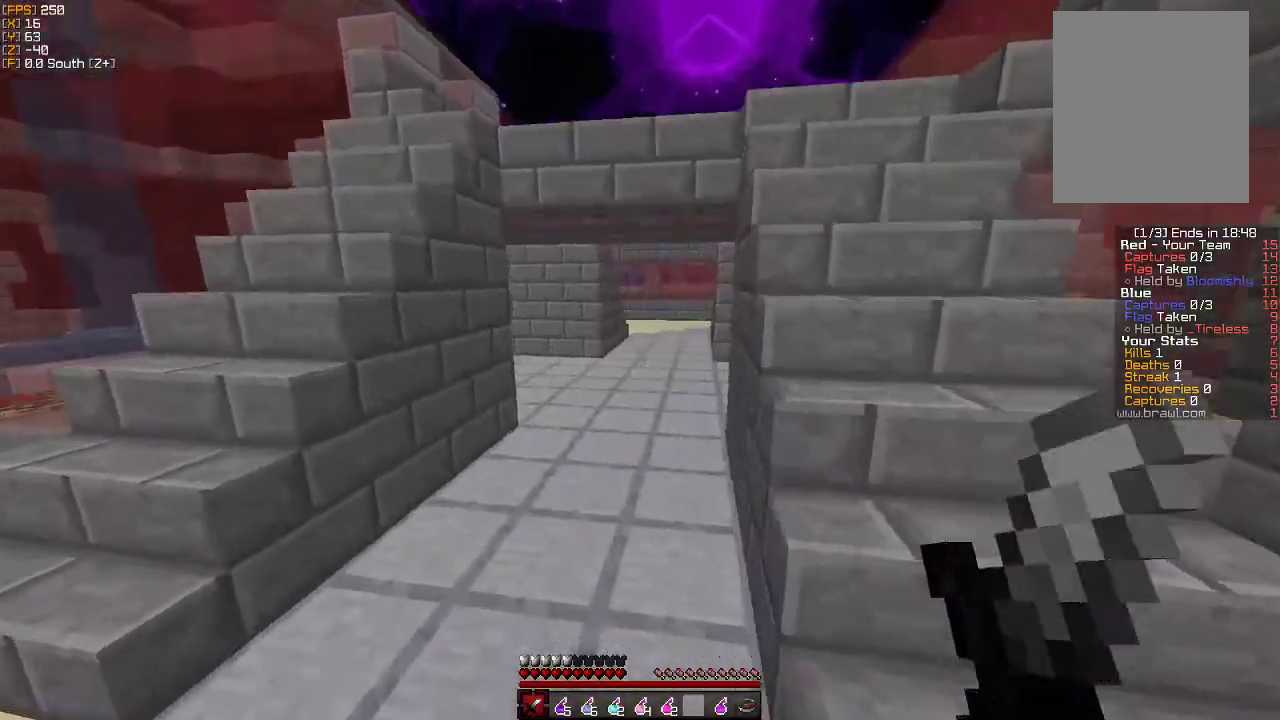
{"keys": ["a", "w"], "mouse": [], "events": [[50, "mouse_left", "up"], [117, "mouse_left", "down"], [217, "mouse_left", "up"], [350, "mouse_left", "down"], [367, "a", "down"], [433, "mouse_left", "up"]]}
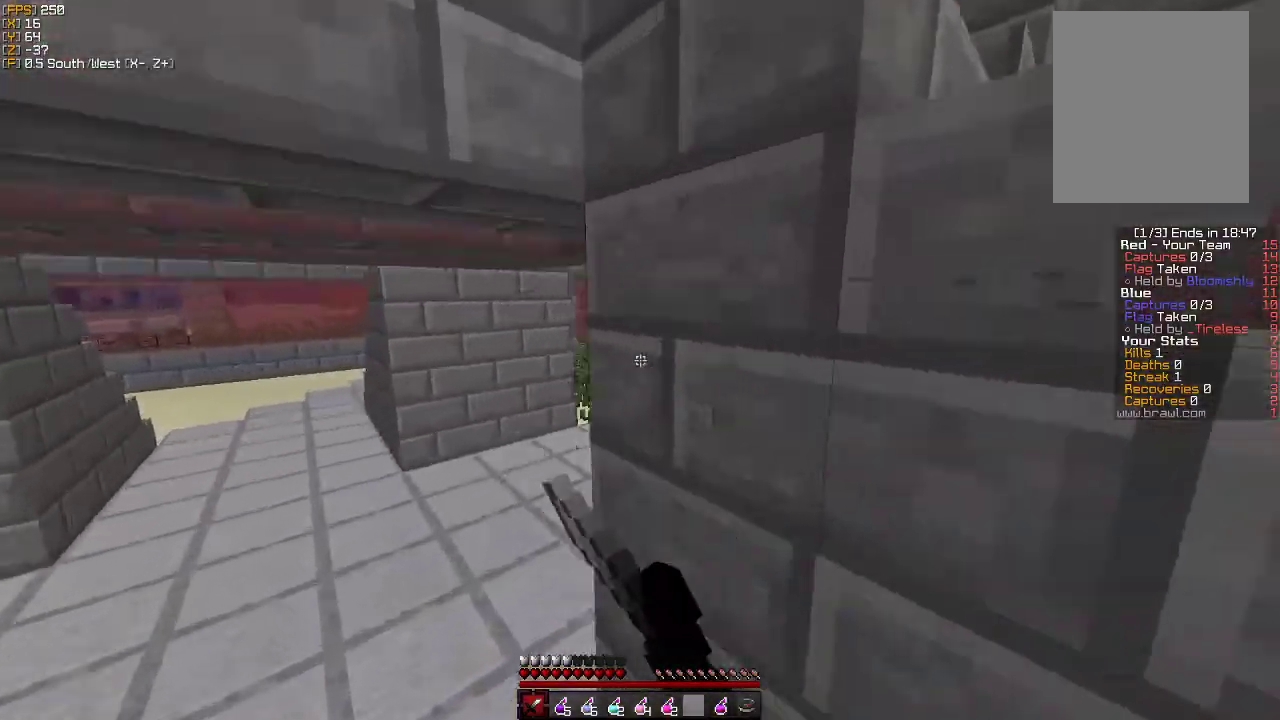
{"keys": ["w"], "mouse": ["left"], "events": [[33, "mouse_left", "down"], [117, "mouse_left", "up"], [217, "mouse_left", "down"], [267, "a", "up"], [300, "mouse_left", "up"], [400, "mouse_left", "down"]]}
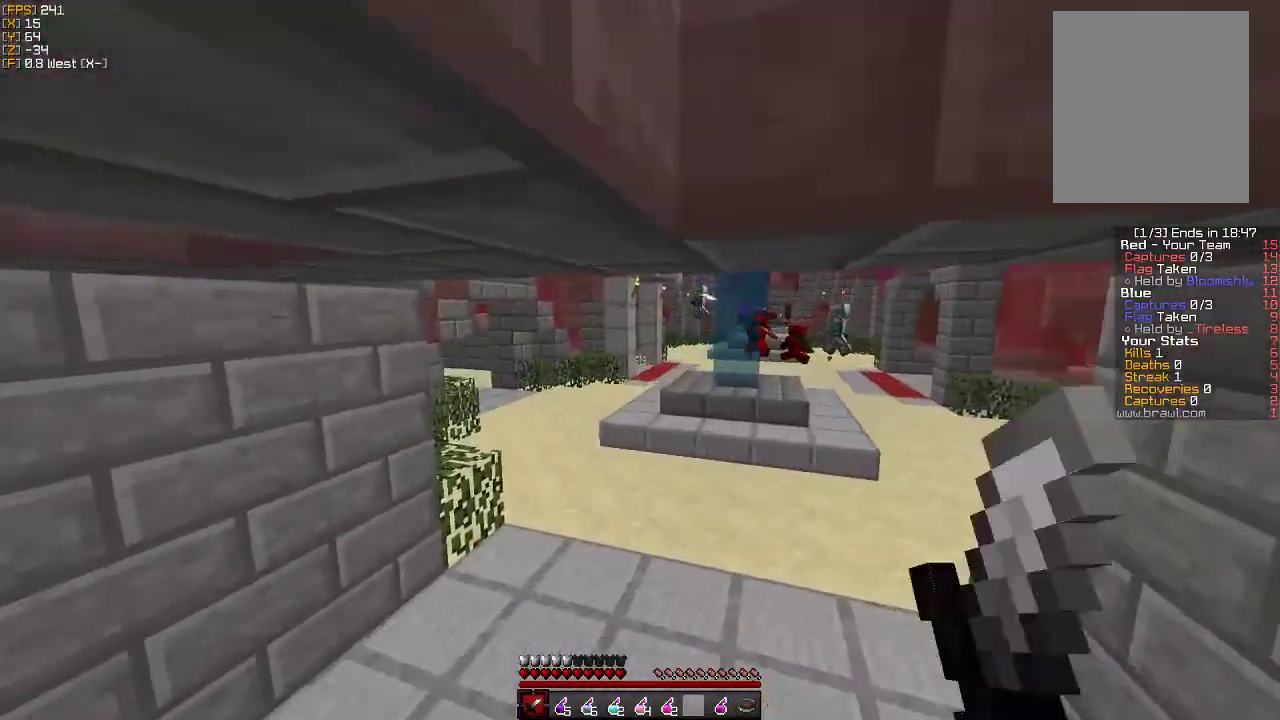
{"keys": ["w"], "mouse": [], "events": [[33, "mouse_left", "up"], [367, "a", "down"], [500, "a", "up"]]}
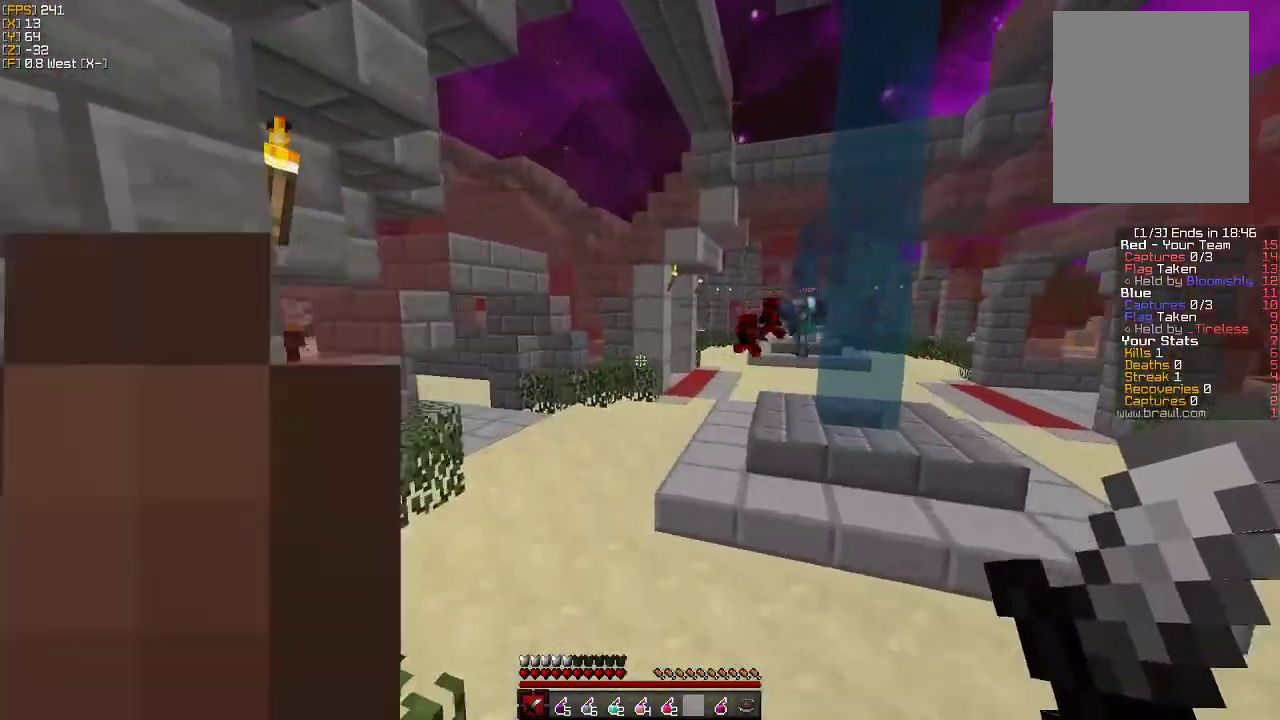
{"keys": ["w"], "mouse": [], "events": []}
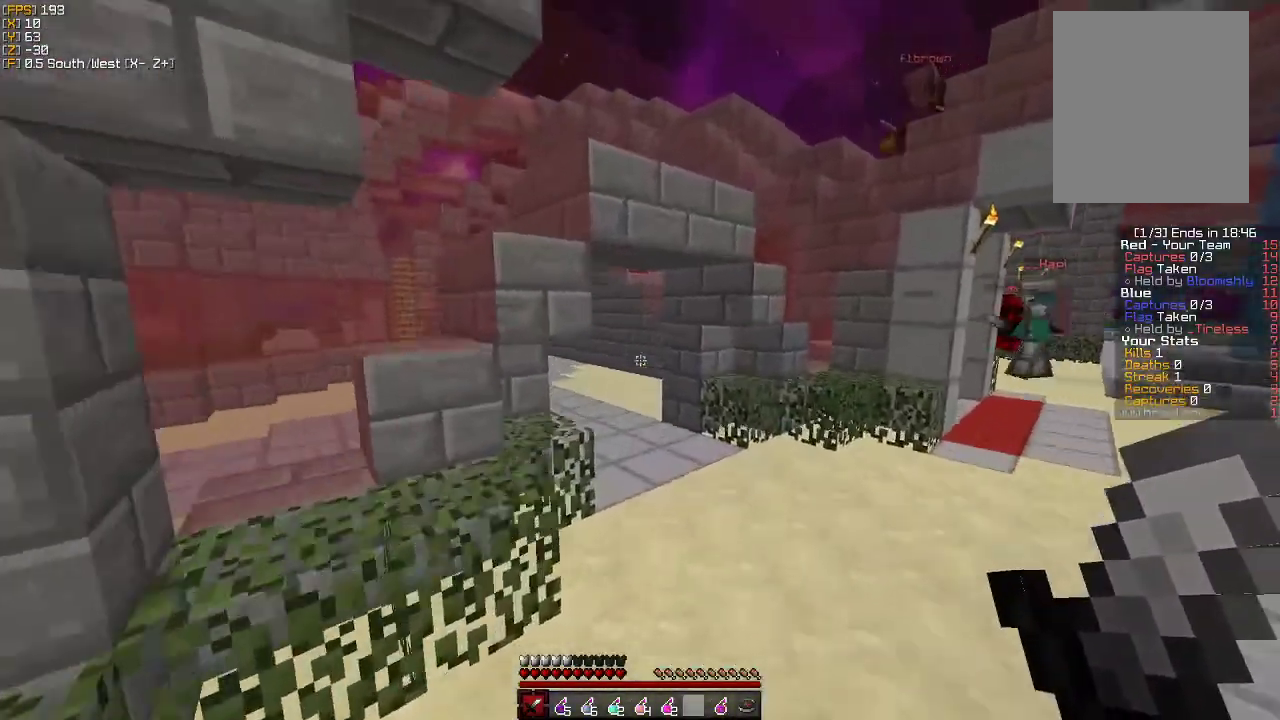
{"keys": ["w"], "mouse": [], "events": []}
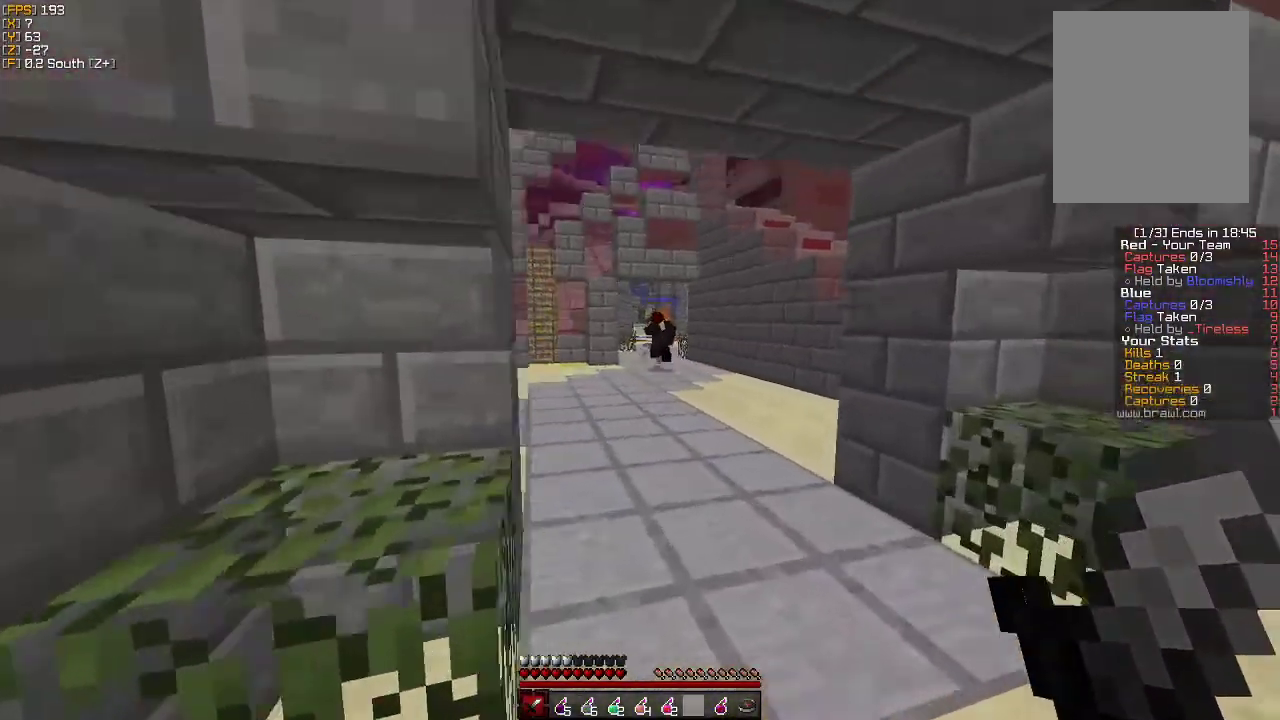
{"keys": ["w"], "mouse": ["left"], "events": [[267, "a", "down"], [300, "mouse_left", "down"], [383, "mouse_left", "up"], [467, "mouse_left", "down"], [483, "a", "up"]]}
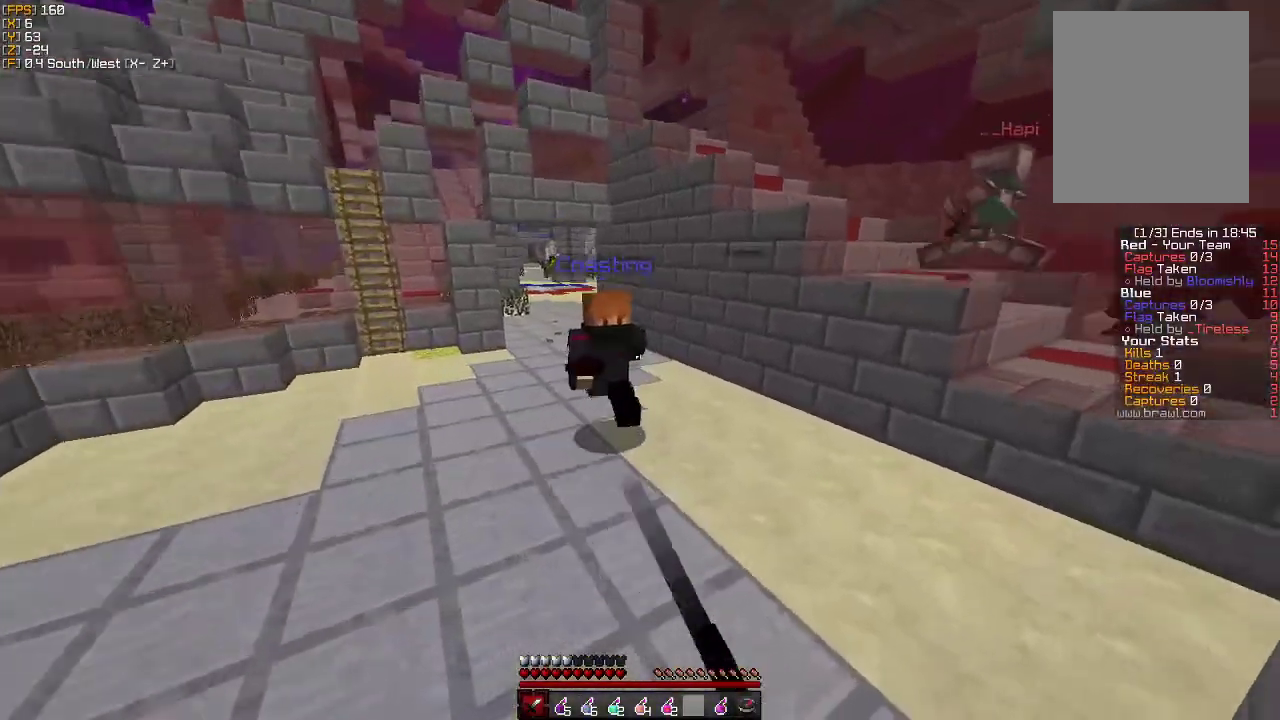
{"keys": ["d"], "mouse": ["left"], "events": [[50, "mouse_left", "up"], [100, "mouse_left", "down"], [133, "d", "down"], [200, "mouse_left", "up"], [267, "mouse_left", "down"], [367, "mouse_left", "up"], [433, "mouse_left", "down"], [483, "w", "up"]]}
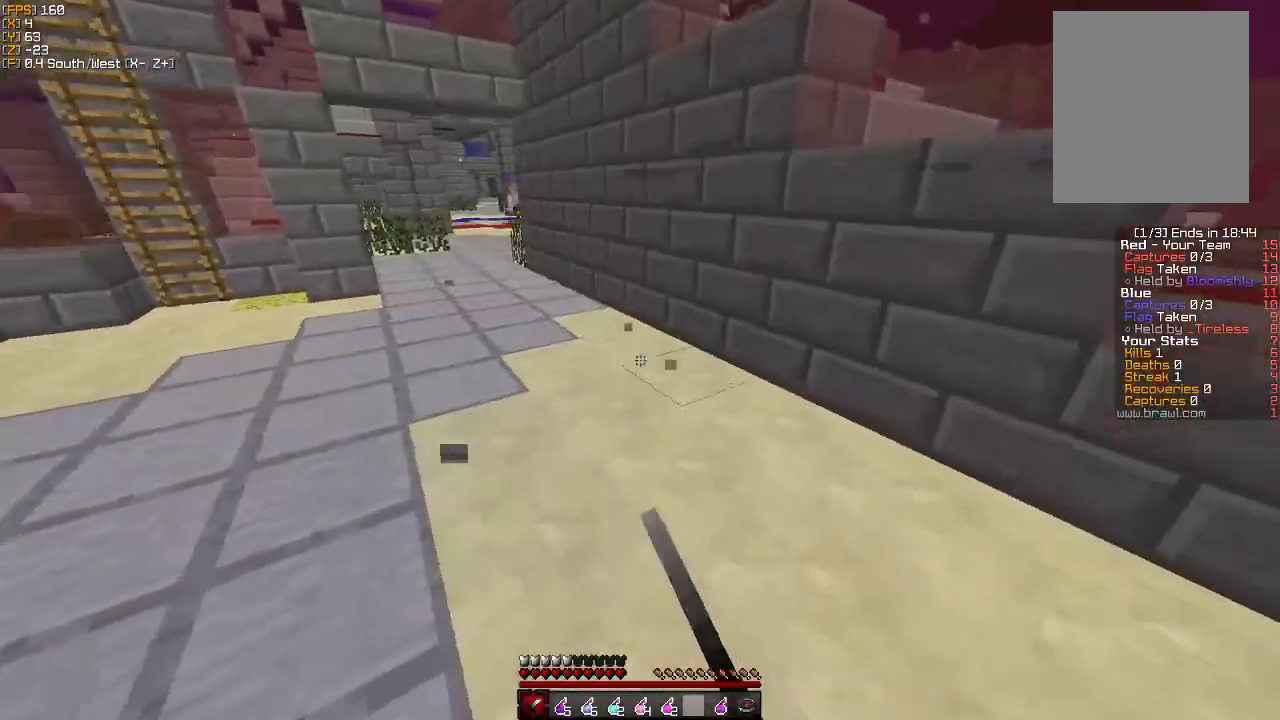
{"keys": ["w"], "mouse": [], "events": [[33, "mouse_left", "up"], [83, "mouse_left", "down"], [150, "s", "down"], [183, "a", "down"], [200, "d", "up"], [200, "mouse_left", "up"], [233, "s", "up"], [350, "w", "down"], [433, "a", "up"]]}
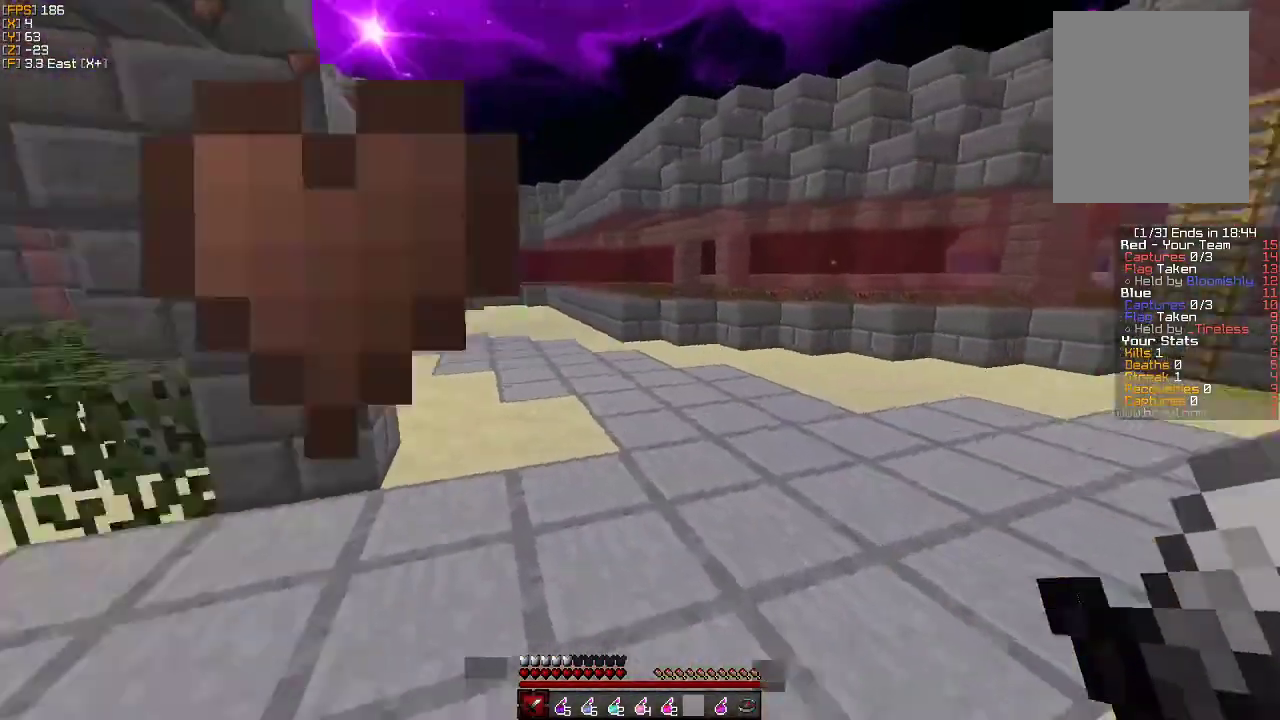
{"keys": ["w"], "mouse": [], "events": [[100, "mouse_right", "down"], [217, "d", "down"], [217, "mouse_right", "up"], [417, "d", "up"]]}
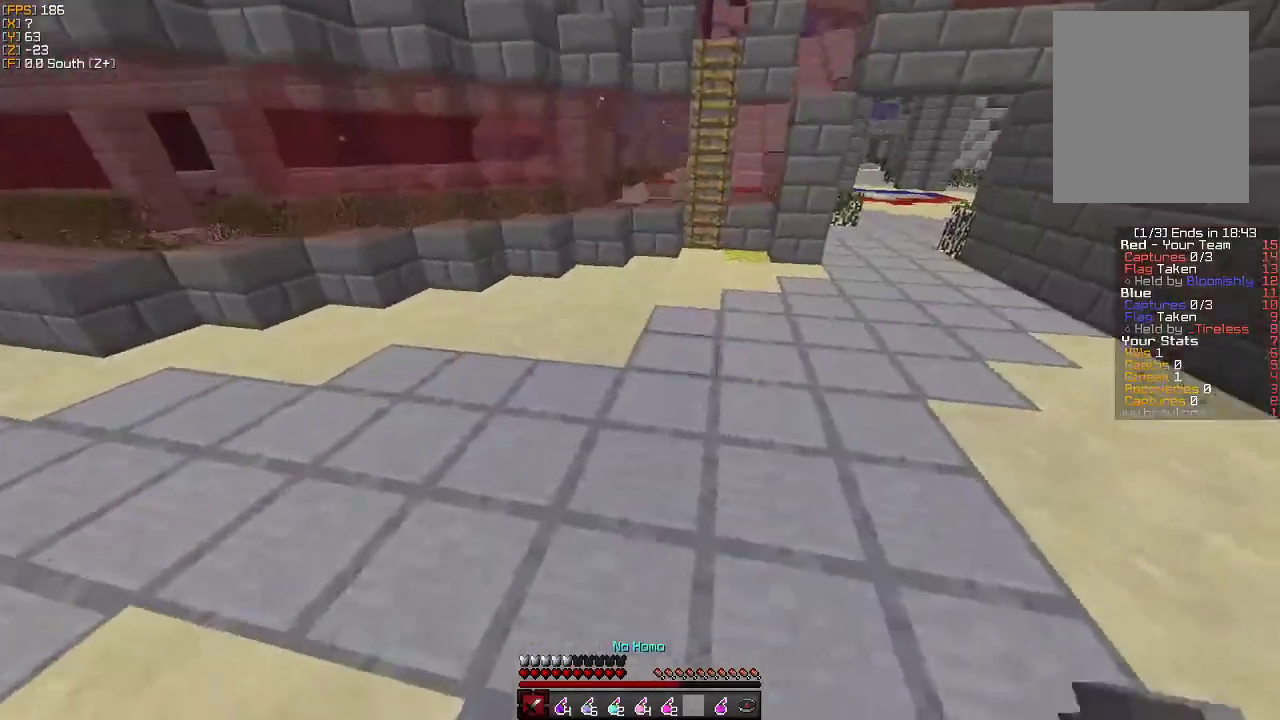
{"keys": ["w"], "mouse": [], "events": [[317, "d", "down"], [483, "d", "up"]]}
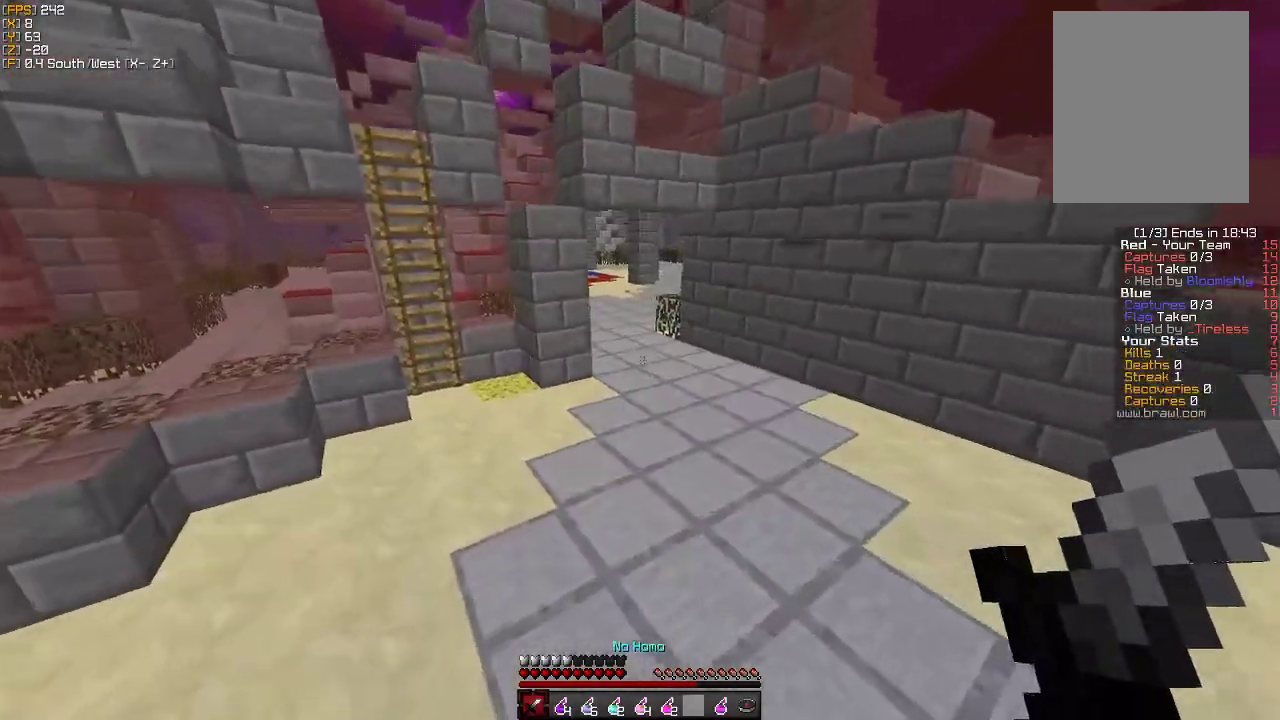
{"keys": ["w"], "mouse": [], "events": [[150, "d", "down"], [367, "d", "up"]]}
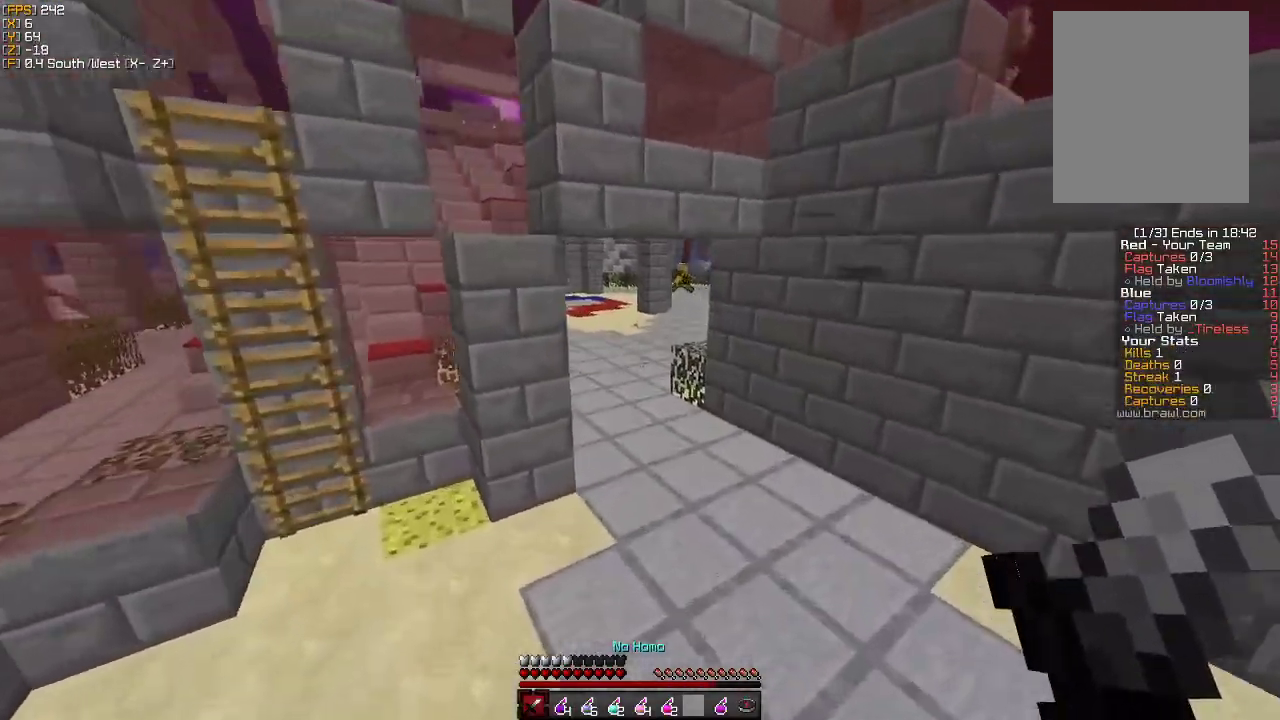
{"keys": ["w"], "mouse": [], "events": []}
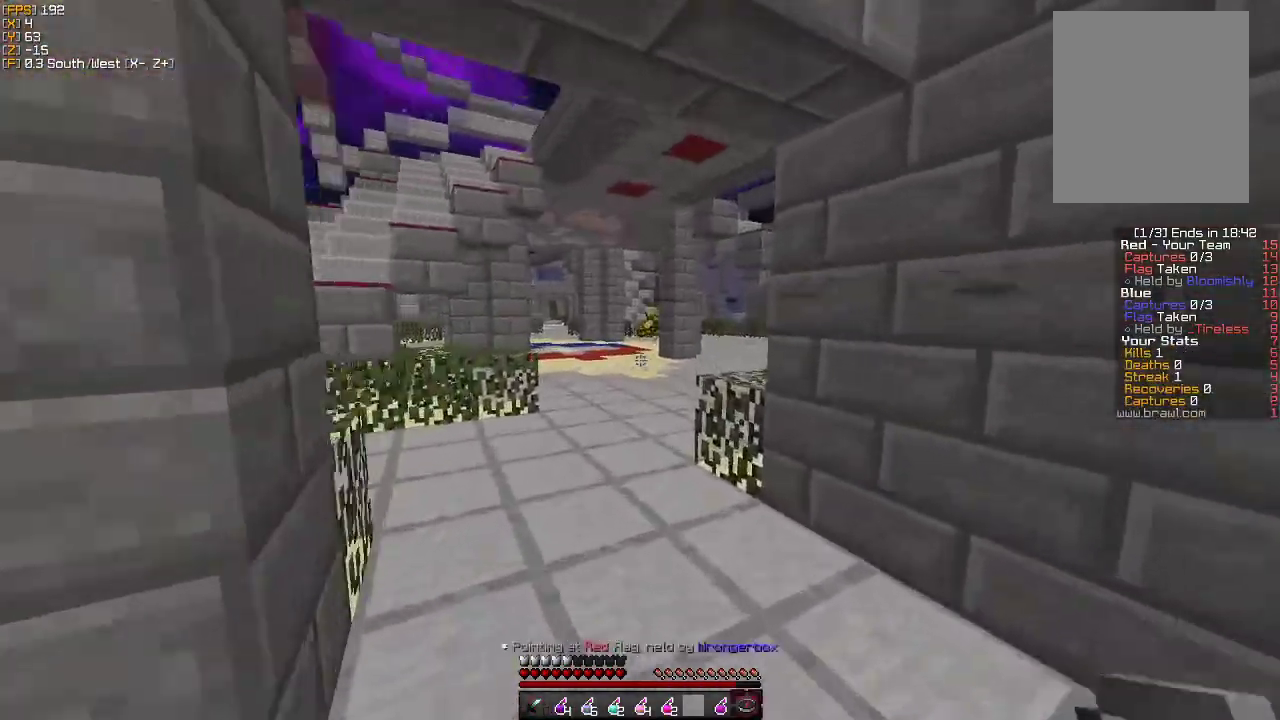
{"keys": ["w"], "mouse": [], "events": []}
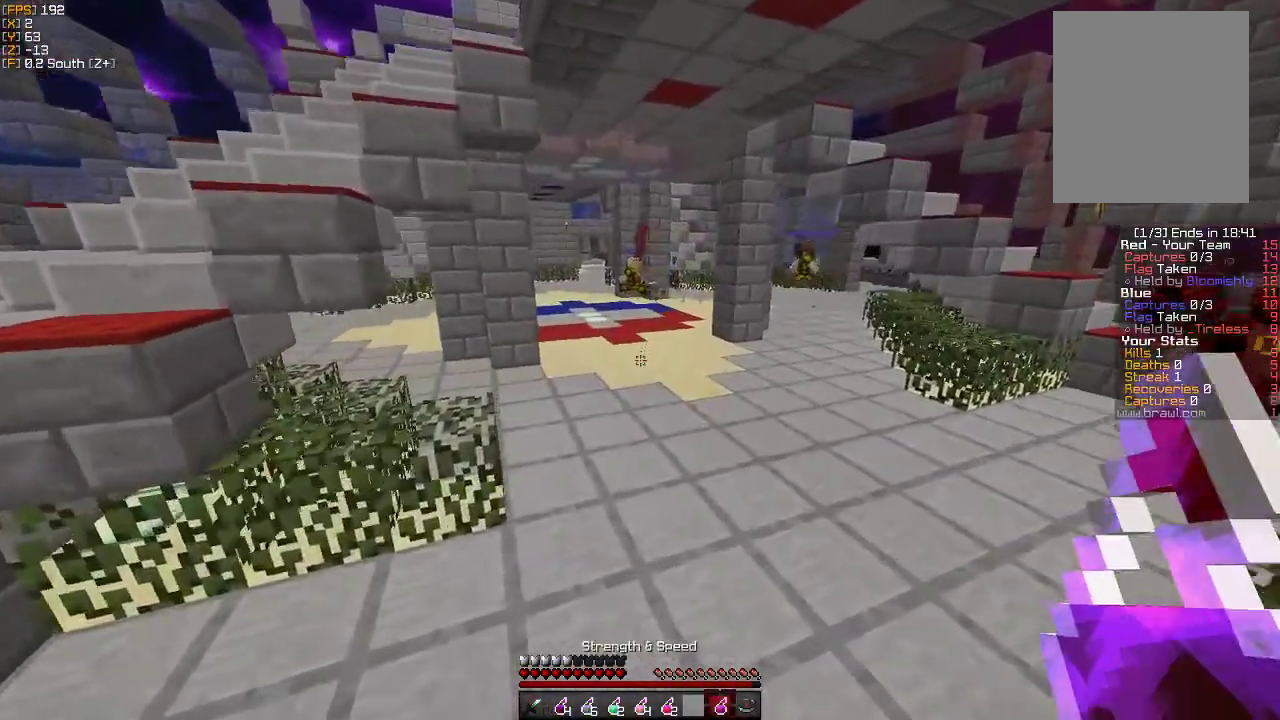
{"keys": ["w"], "mouse": [], "events": [[167, "mouse_right", "down"], [250, "mouse_right", "up"]]}
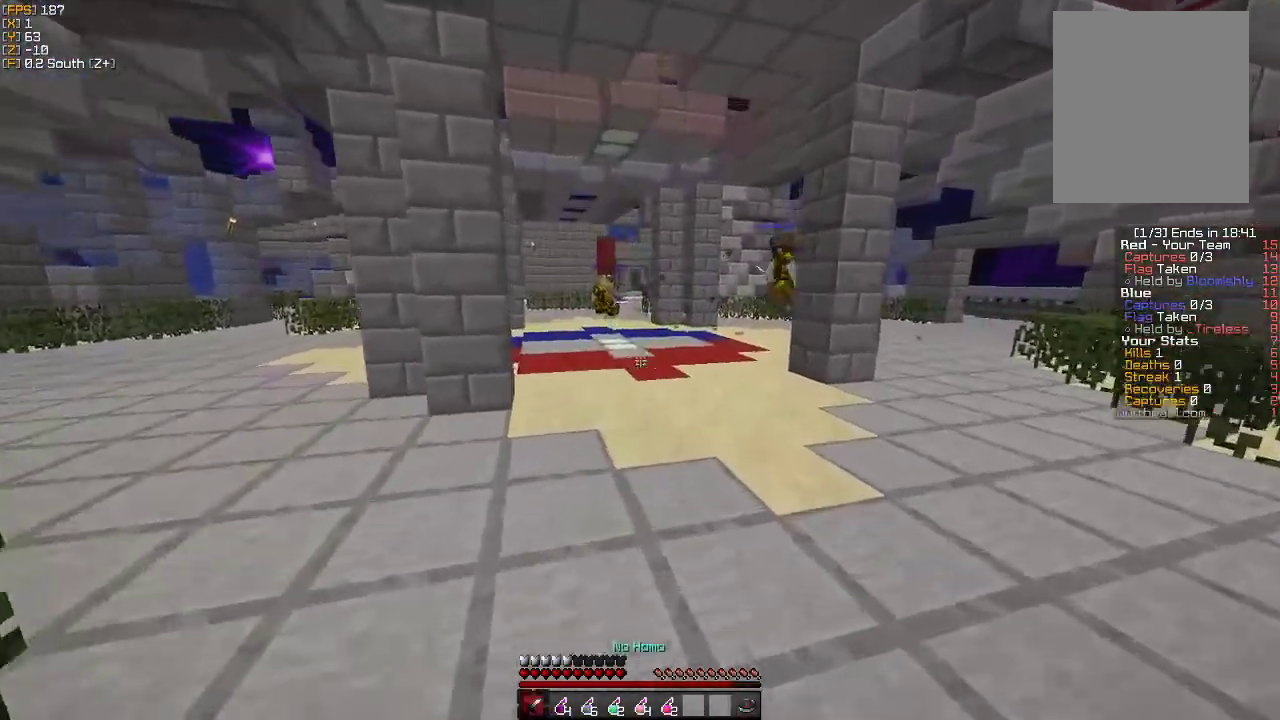
{"keys": ["w"], "mouse": [], "events": []}
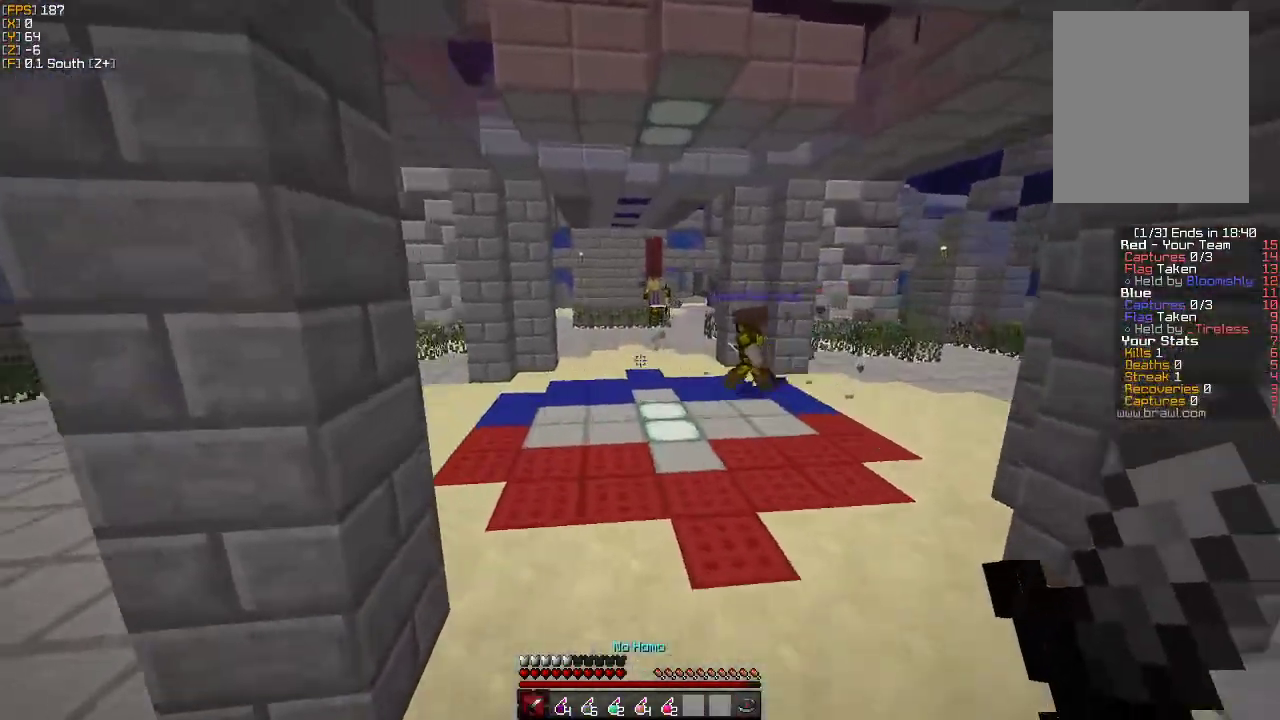
{"keys": ["w"], "mouse": [], "events": []}
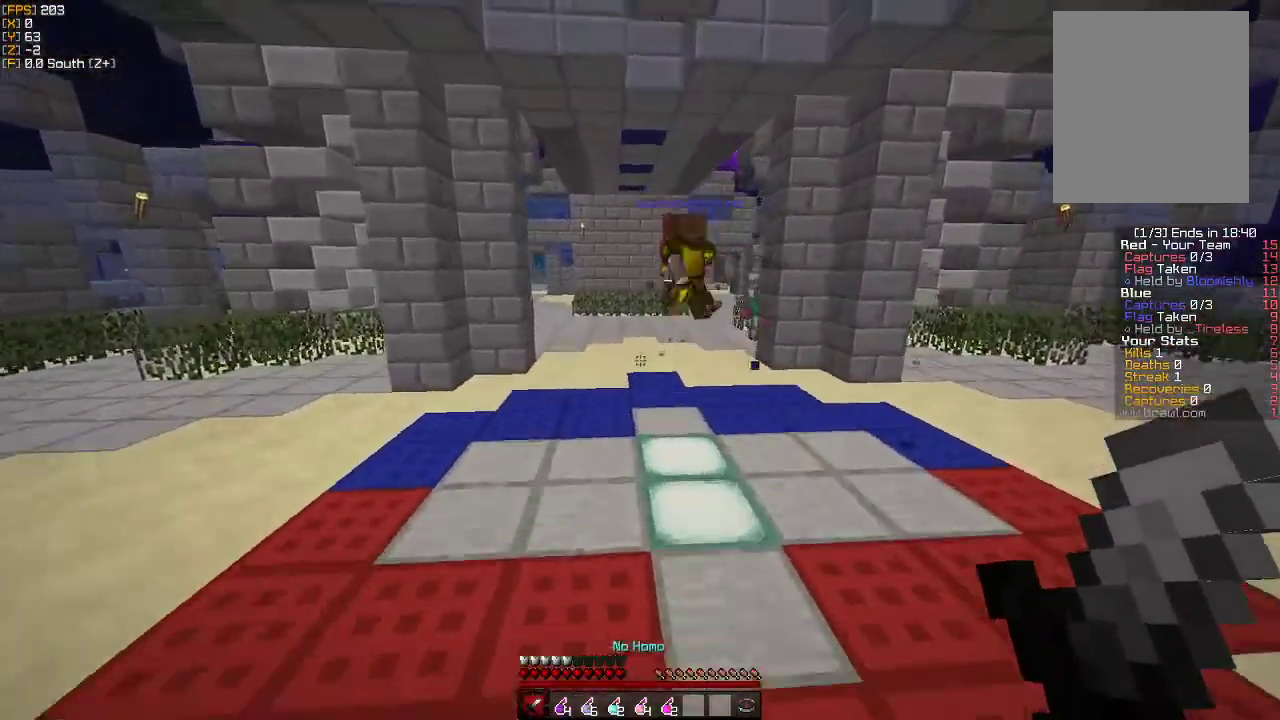
{"keys": ["w"], "mouse": [], "events": []}
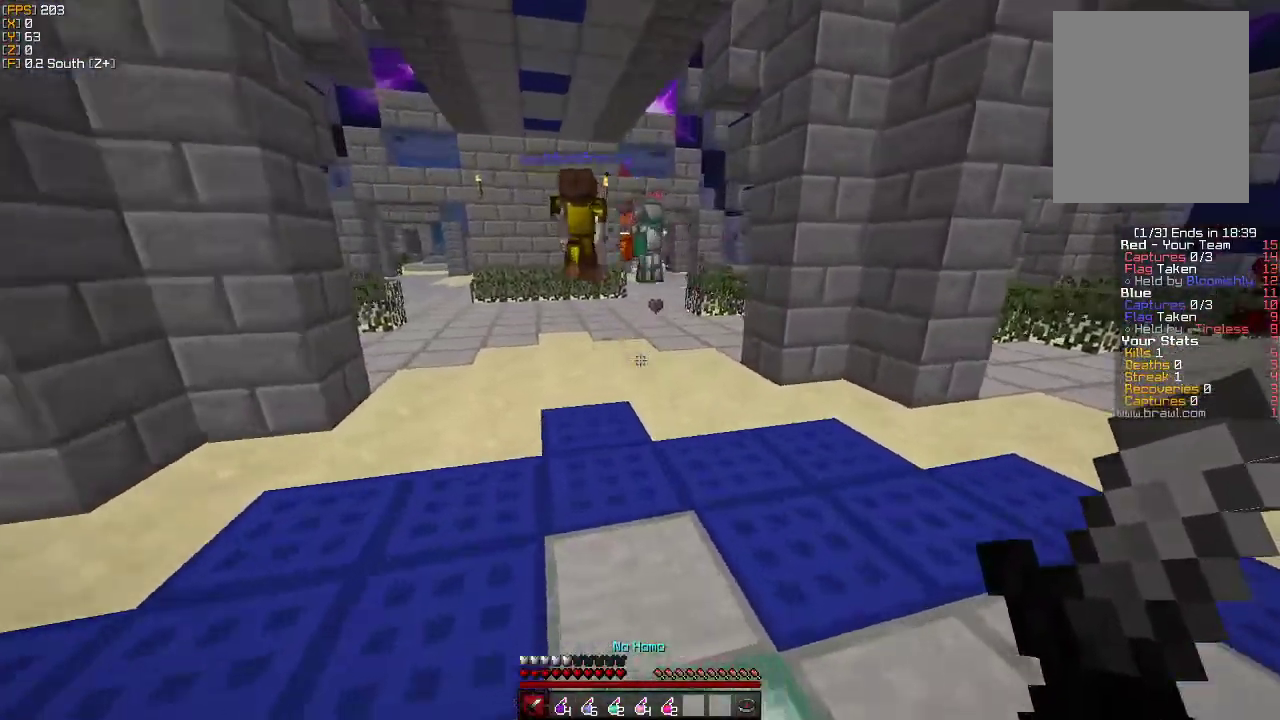
{"keys": ["w"], "mouse": [], "events": []}
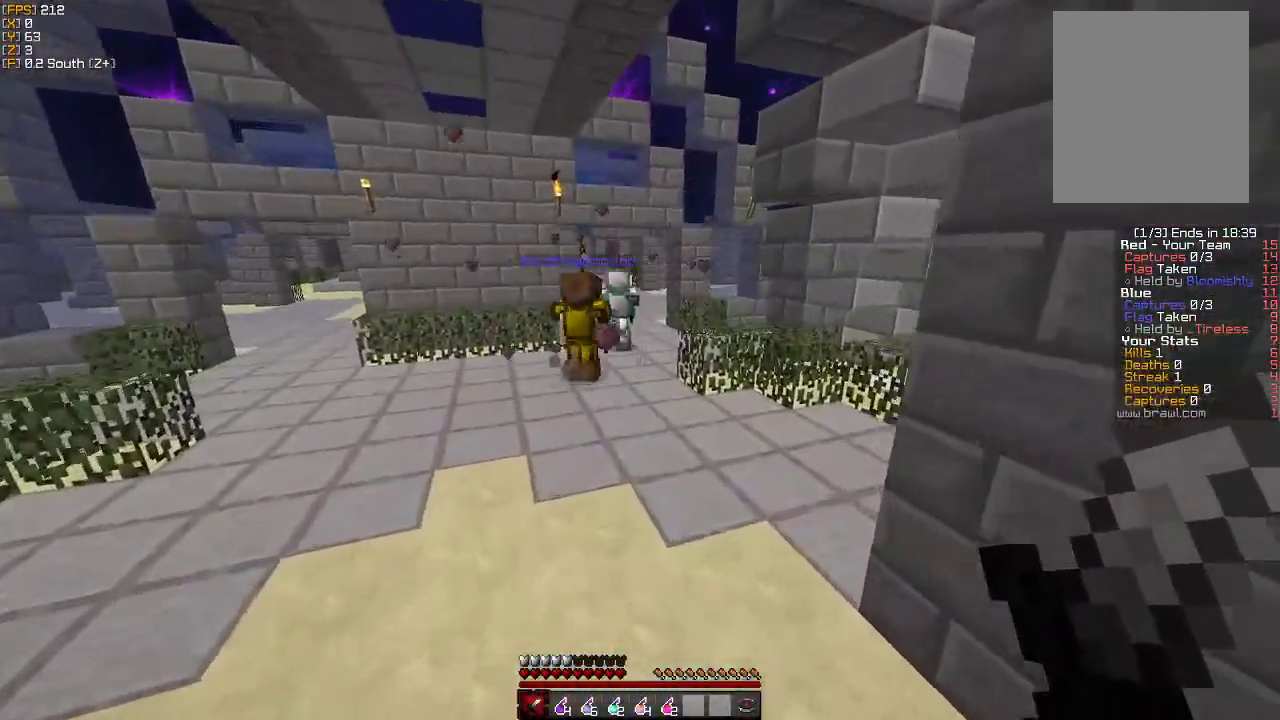
{"keys": ["w"], "mouse": [], "events": []}
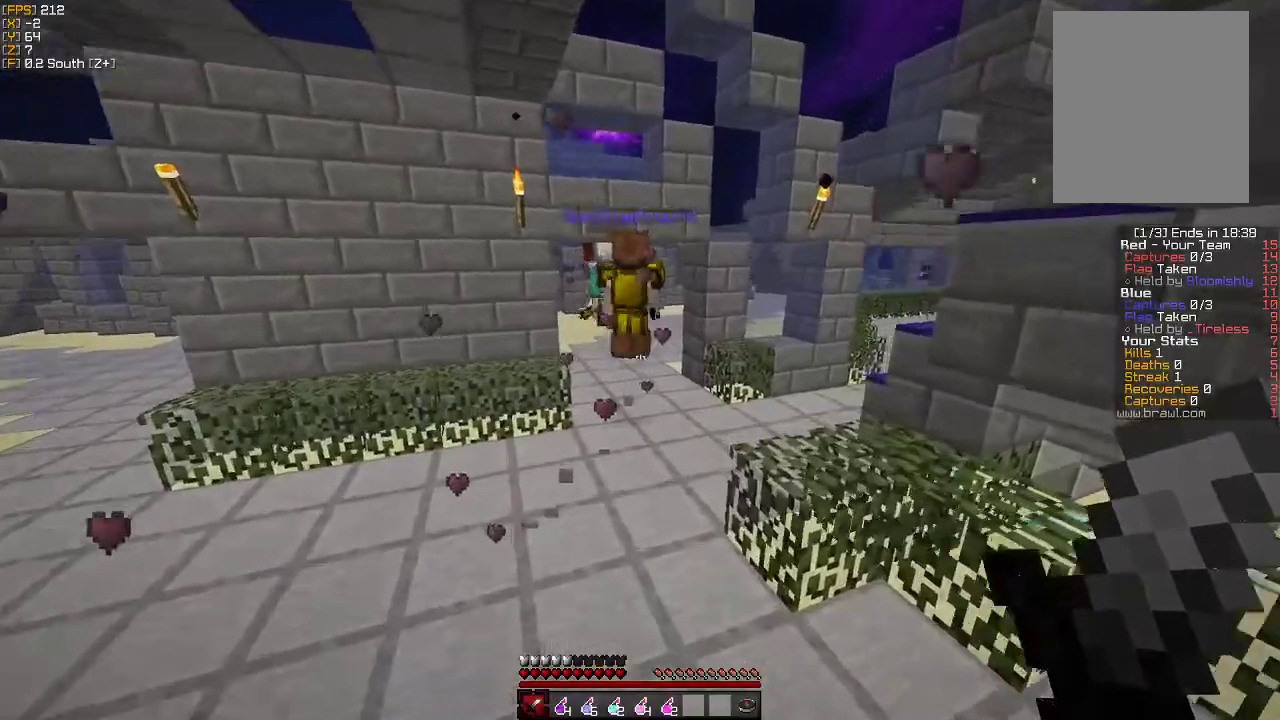
{"keys": ["w"], "mouse": [], "events": []}
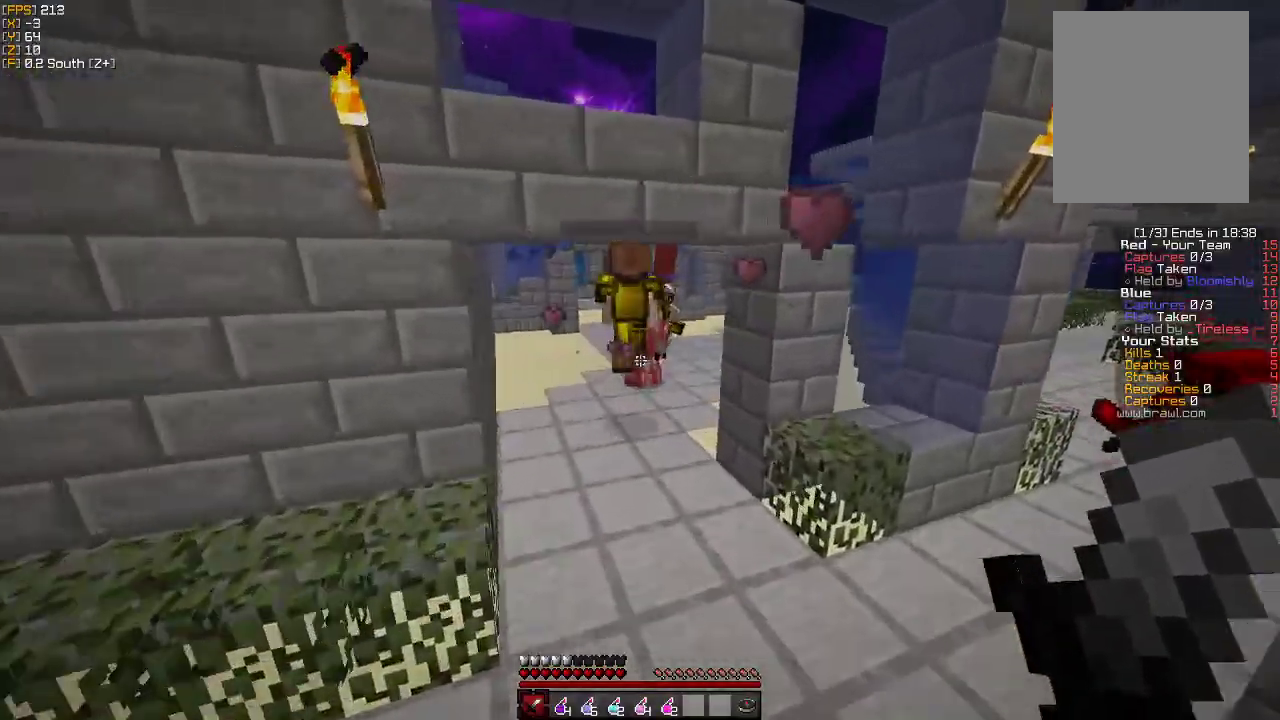
{"keys": ["w"], "mouse": [], "events": []}
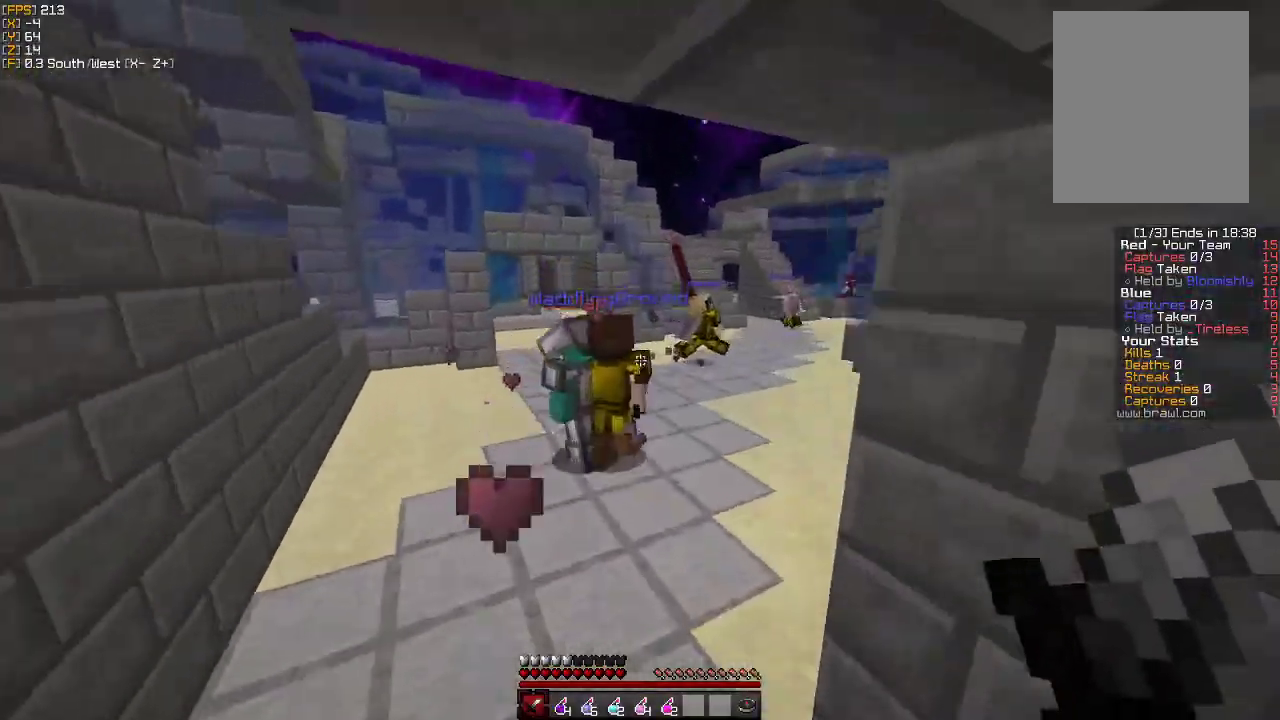
{"keys": ["d", "w"], "mouse": [], "events": [[417, "d", "down"]]}
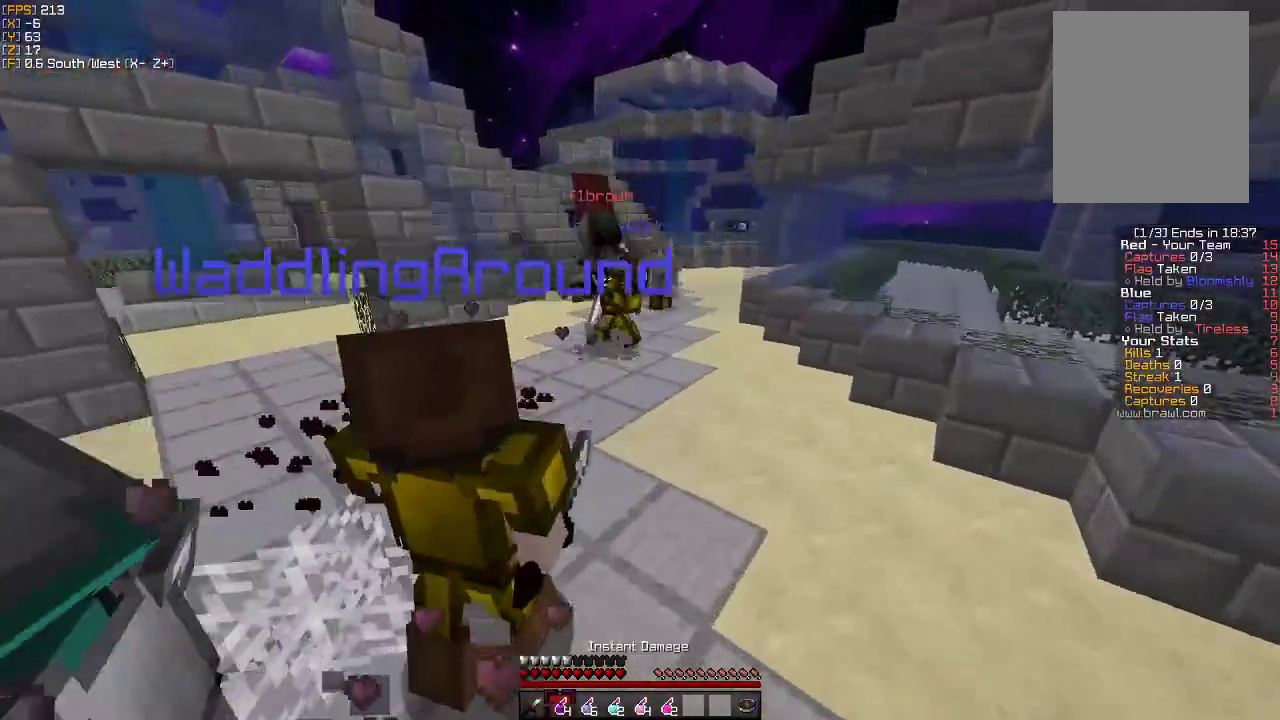
{"keys": ["w"], "mouse": [], "events": [[300, "d", "up"]]}
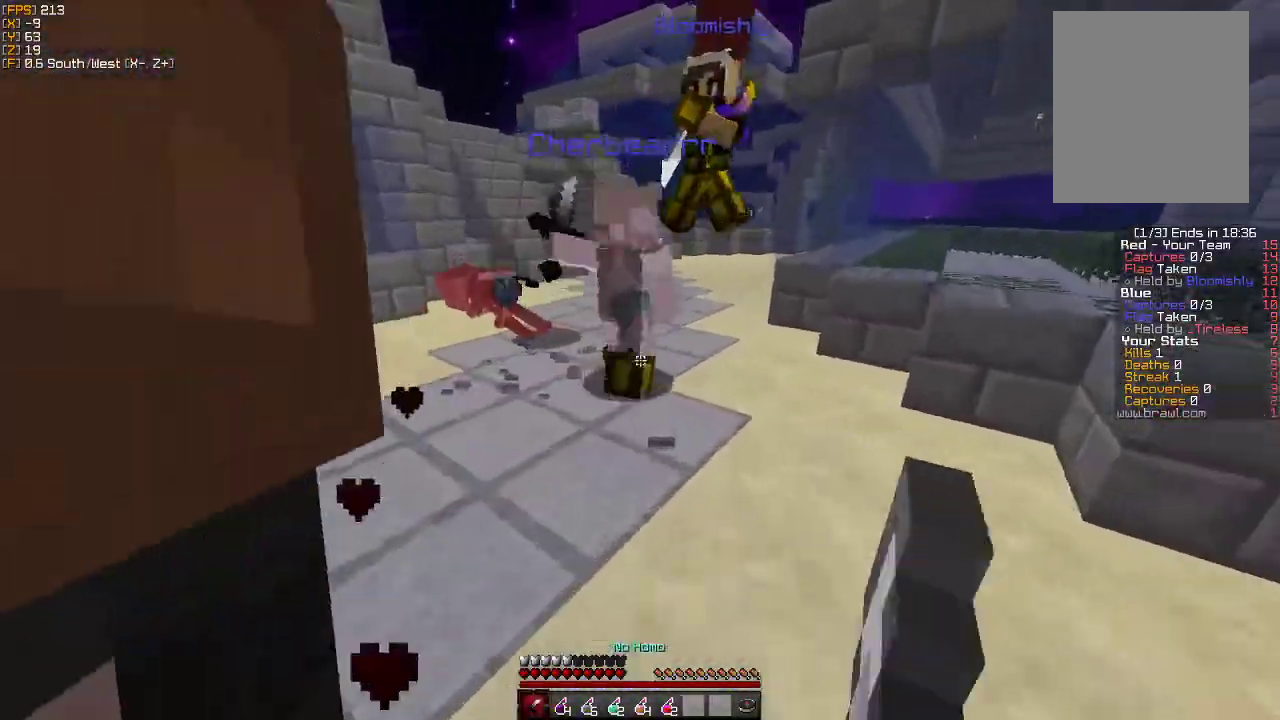
{"keys": ["w"], "mouse": [], "events": [[67, "mouse_left", "down"], [167, "mouse_left", "up"], [400, "mouse_left", "down"], [483, "mouse_left", "up"]]}
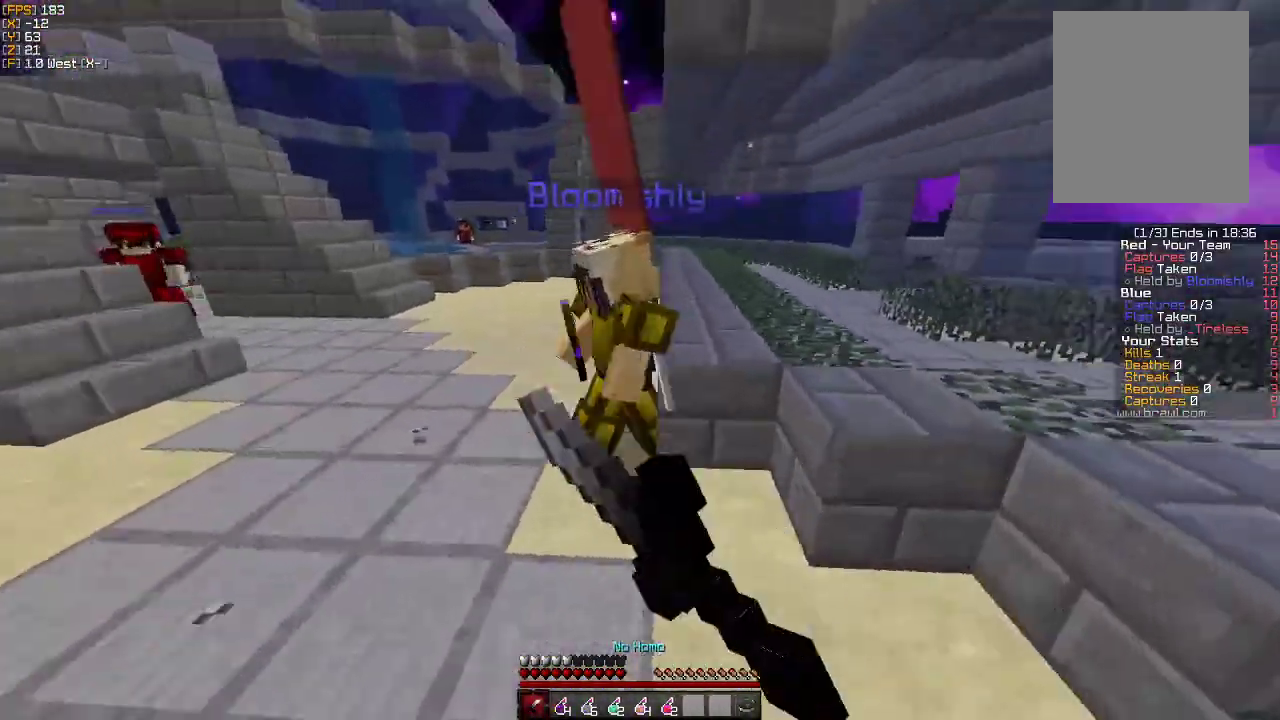
{"keys": ["a", "w"], "mouse": ["left"], "events": [[33, "a", "down"], [50, "mouse_left", "down"], [133, "mouse_left", "up"], [200, "mouse_left", "down"], [283, "mouse_left", "up"], [367, "mouse_left", "down"], [433, "mouse_left", "up"], [500, "mouse_left", "down"]]}
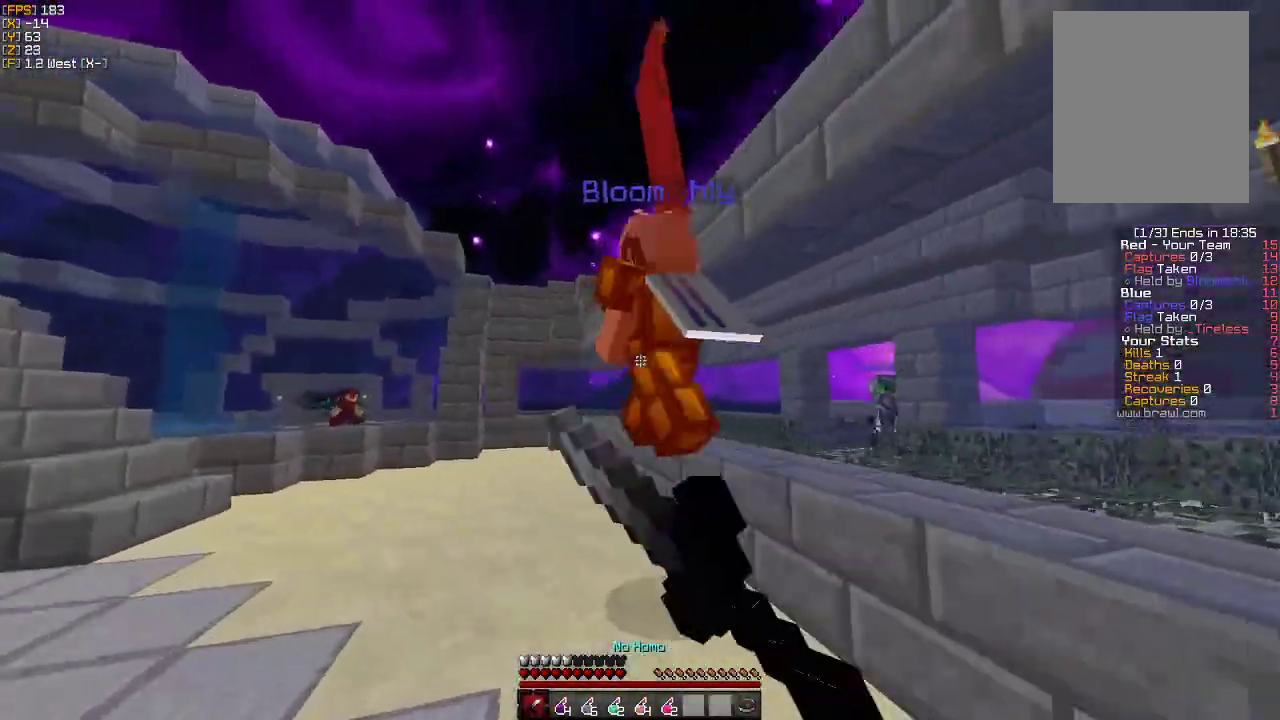
{"keys": ["a", "w"], "mouse": ["left"], "events": [[67, "a", "up"], [100, "mouse_left", "up"], [167, "mouse_left", "down"], [267, "mouse_left", "up"], [283, "a", "down"], [317, "mouse_left", "down"], [433, "mouse_left", "up"], [467, "mouse_left", "down"]]}